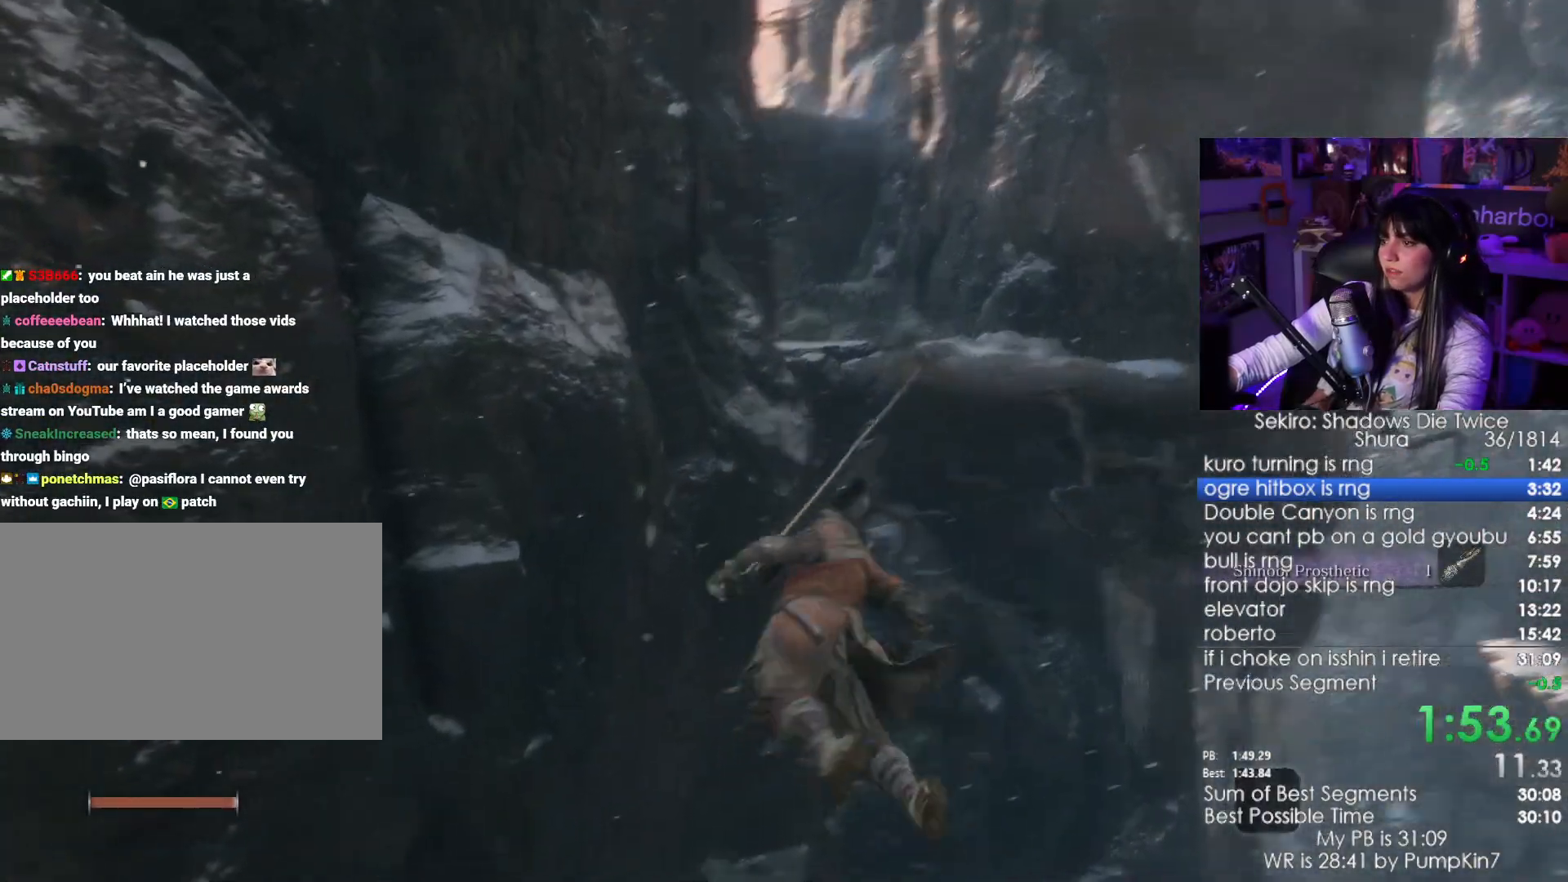
Gameplay with keyboard and mouse; each line is a JSON object with the keys and mouse buttons held at the frame after it. "events" lists presses ("down") and releases ("up") of "1", "2", "3", "4", "5", "a", "alt", "c", "caps_lock", "ctrl", "d", "e", "f", "g", "q", "r", "s", "shift", "space", "t", "tab", "v", "w", "x", "z", "mouse_left", "mouse_wheel" and "mouse_right" between this image and that frame as [ms after this image, input, new state], when the widget could be followed in between. "mouse_left", "mouse_wheel", "mouse_right" = the "left", "wheel", "right" buttons of the "mouse" list. No other keys are recorded. "wheel" means that the mouse wheel is clicked or scrolled. Not read: mouse_move.
{"keys": ["shift", "w"], "mouse": [], "events": [[284, "shift", "down"], [284, "w", "down"]]}
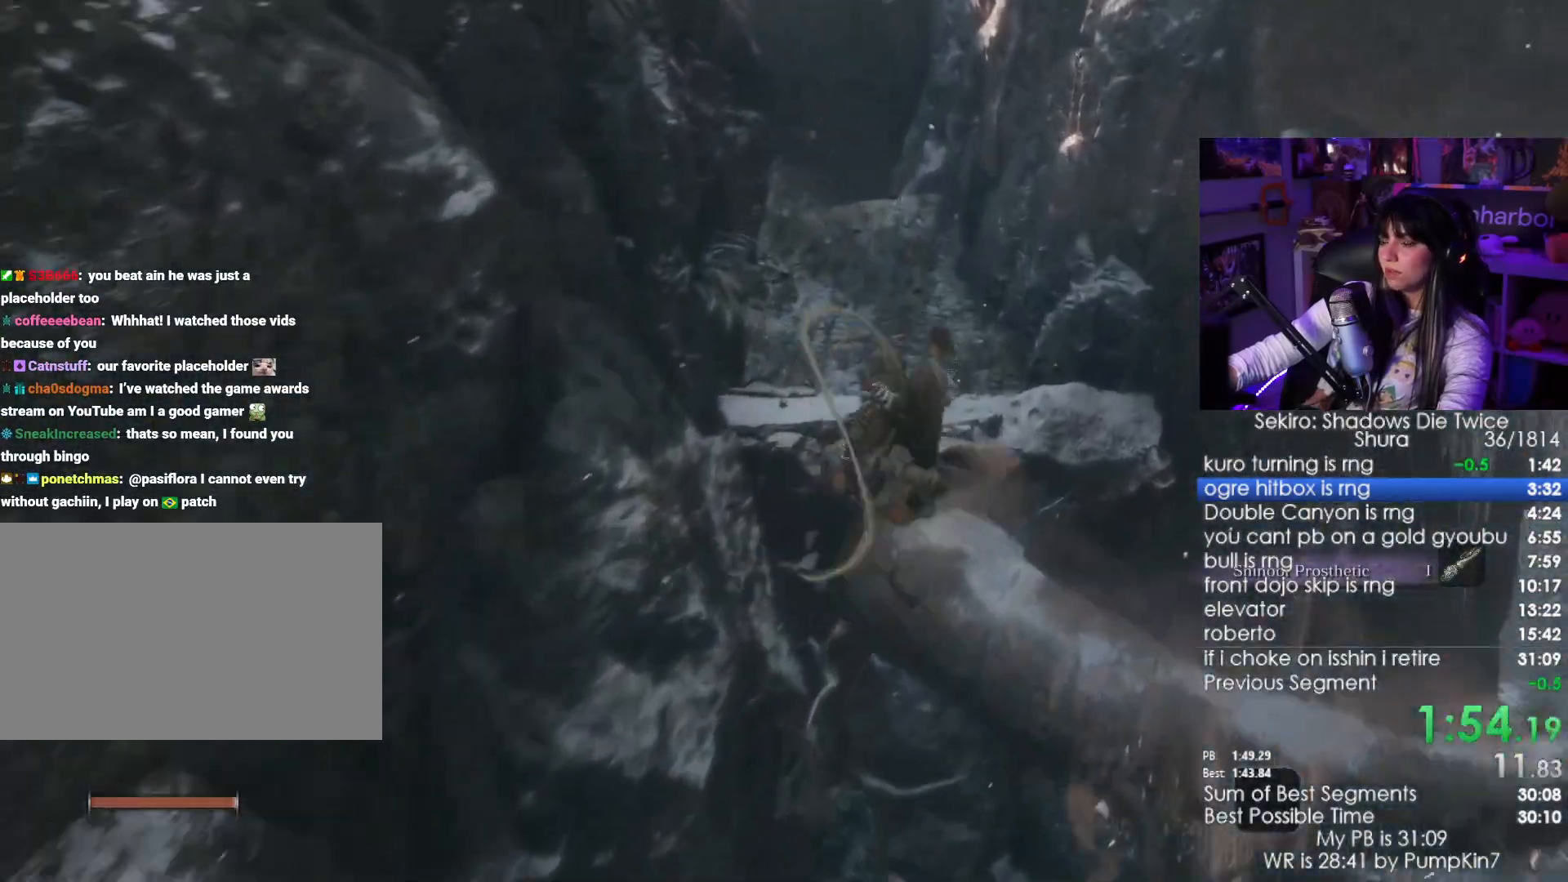
{"keys": ["shift", "w"], "mouse": [], "events": []}
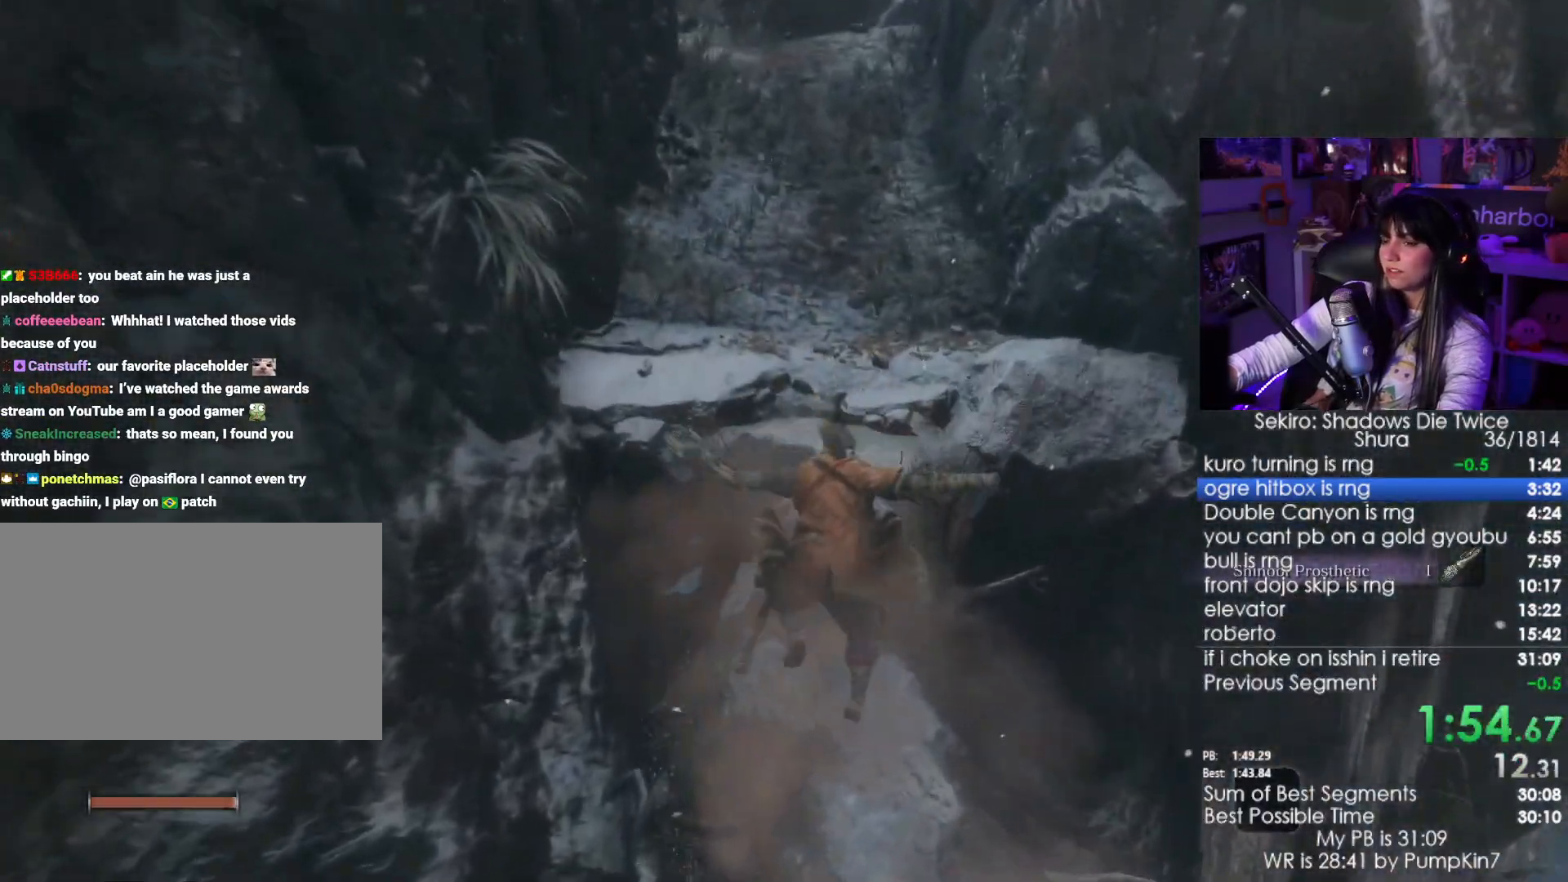
{"keys": ["shift", "w"], "mouse": [], "events": []}
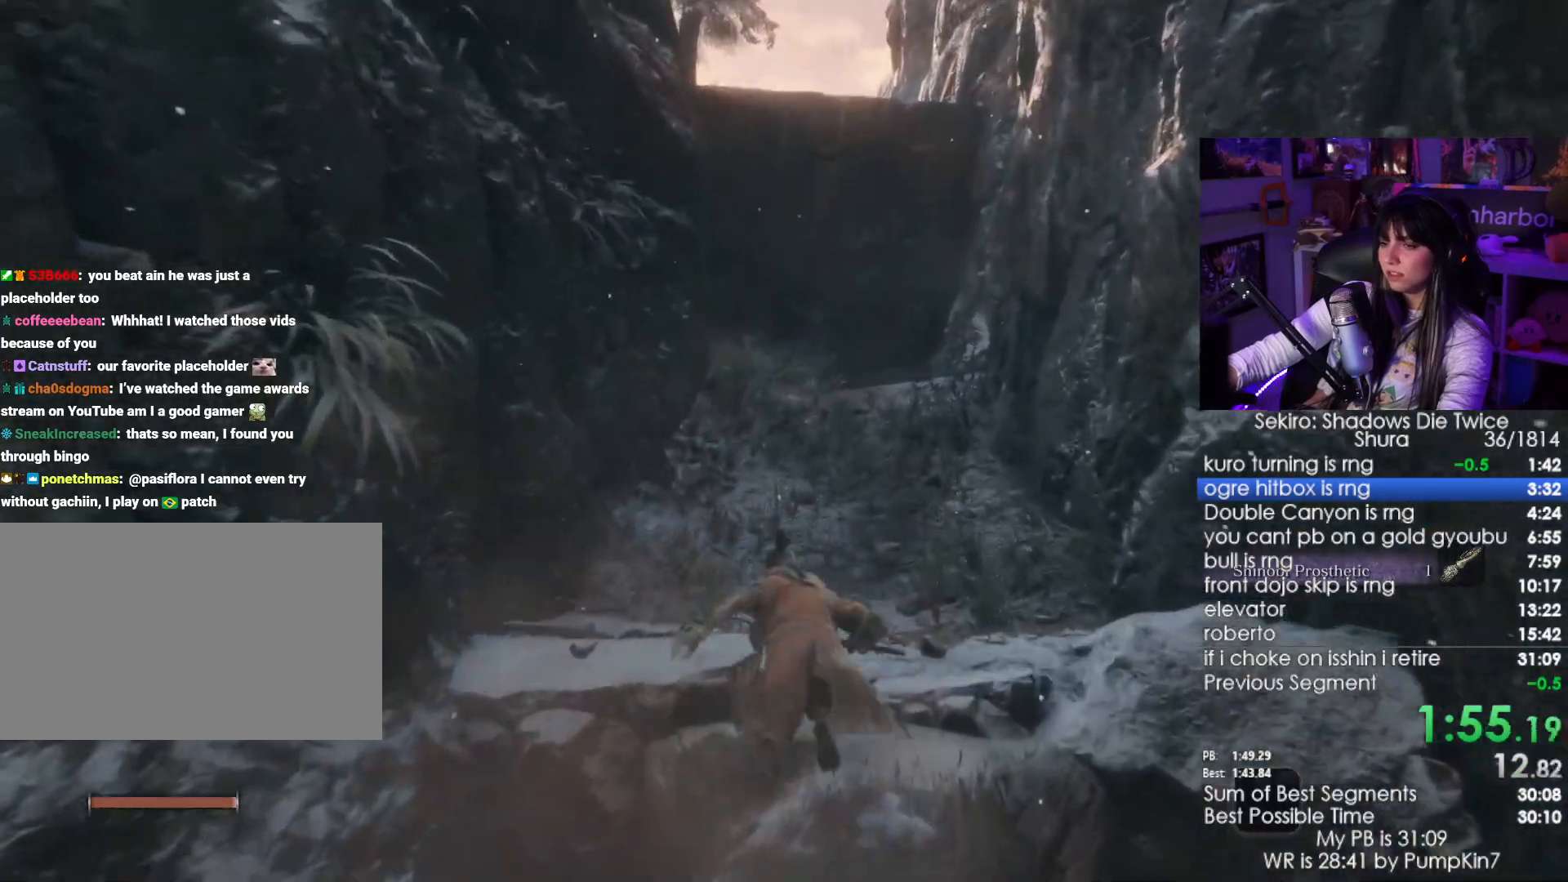
{"keys": ["shift", "w"], "mouse": [], "events": []}
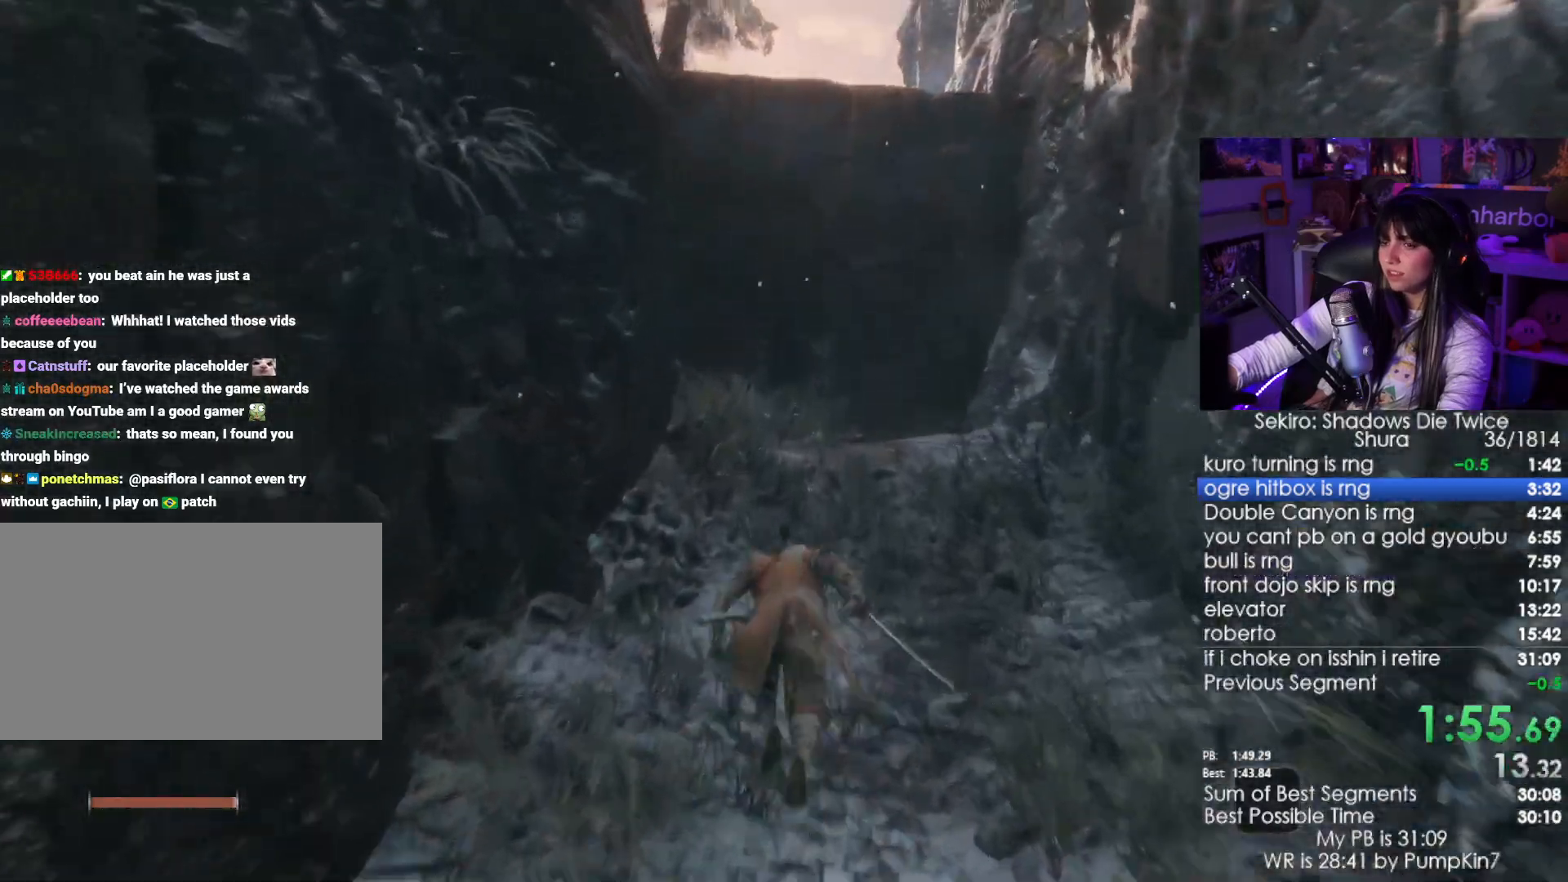
{"keys": ["shift", "w"], "mouse": [], "events": []}
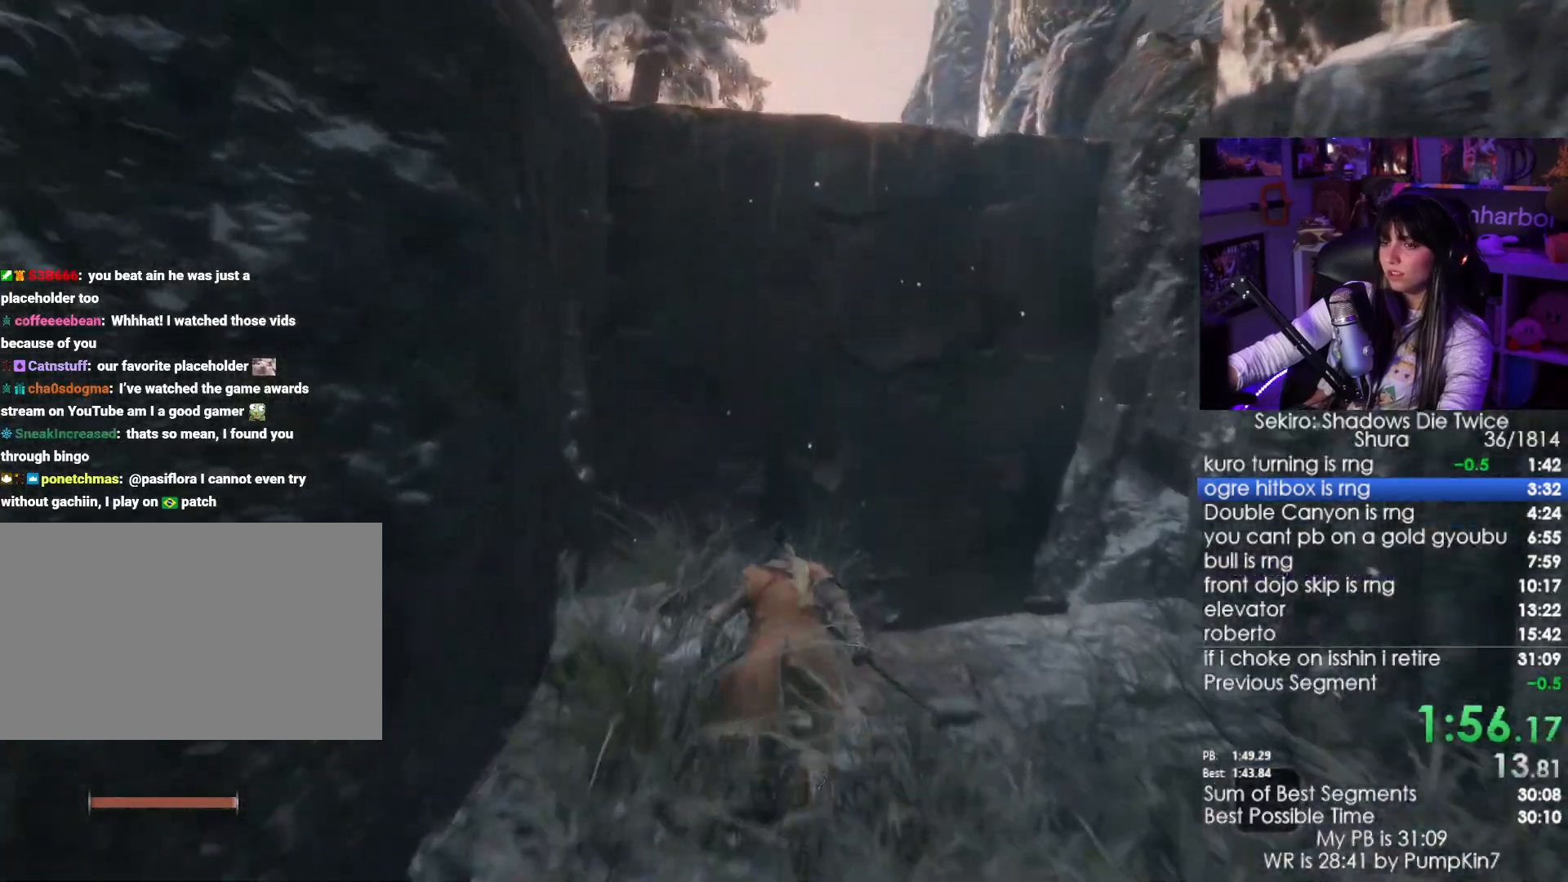
{"keys": ["w"], "mouse": [], "events": [[84, "space", "down"], [167, "shift", "up"], [167, "space", "up"], [334, "space", "down"], [450, "space", "up"]]}
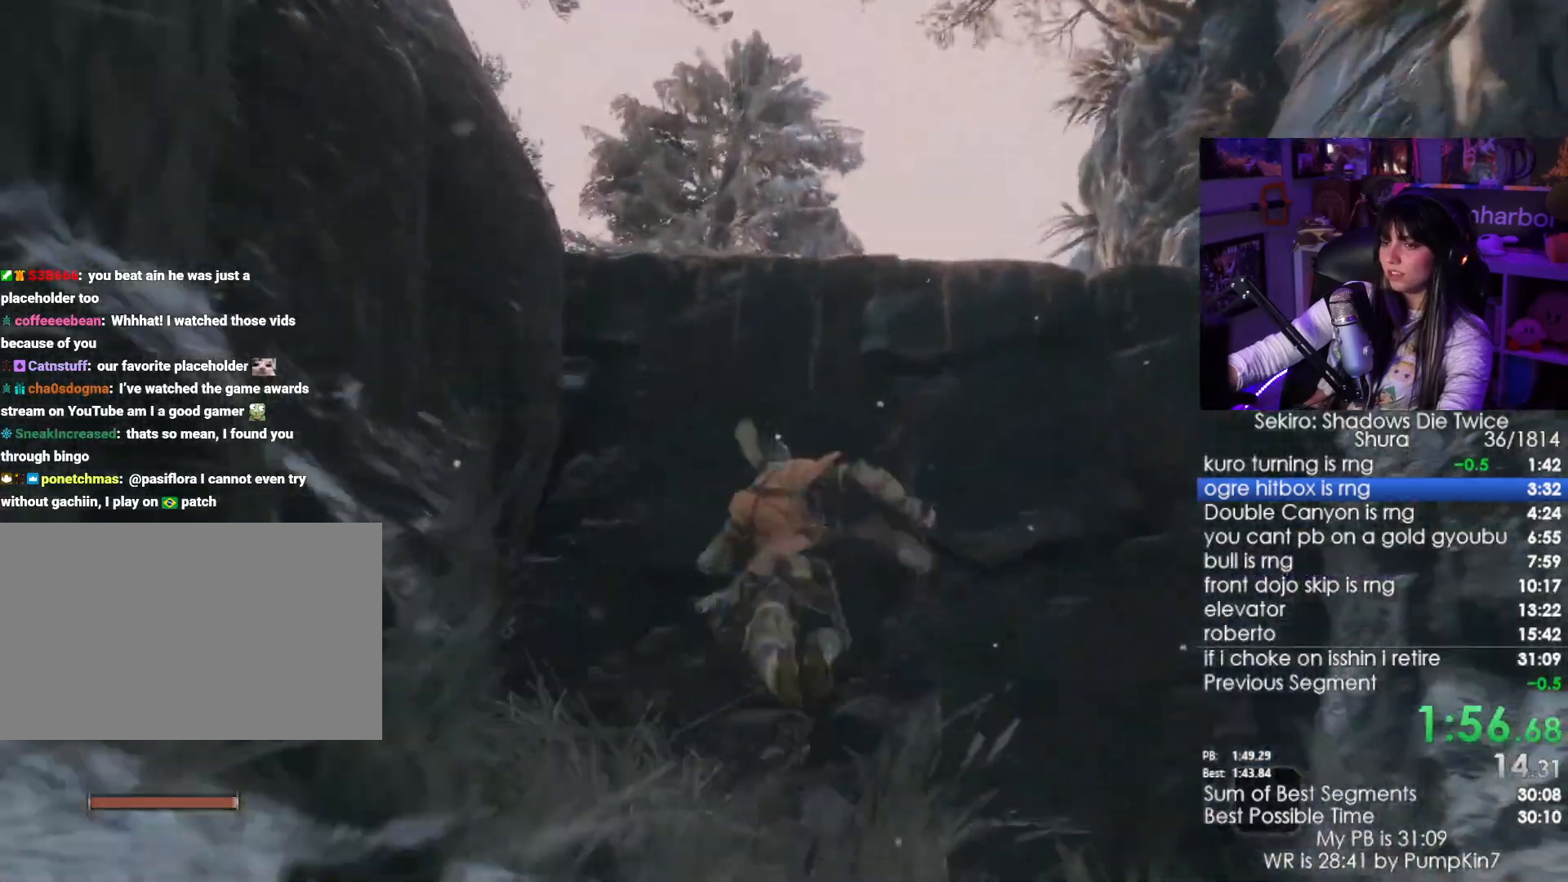
{"keys": ["w"], "mouse": [], "events": []}
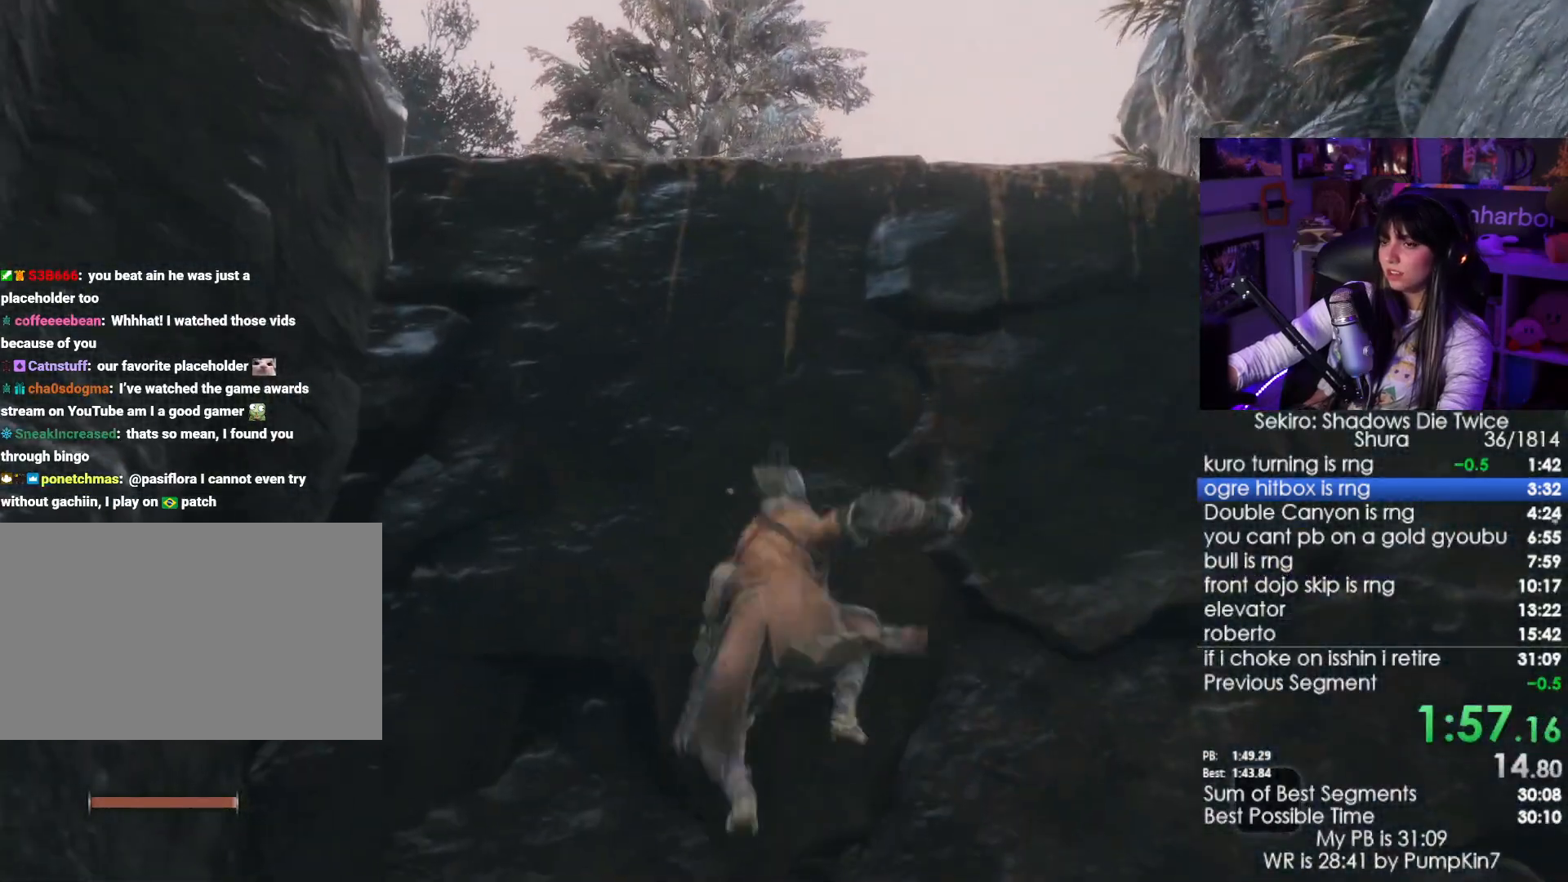
{"keys": ["w"], "mouse": [], "events": [[300, "e", "down"], [350, "e", "up"], [434, "e", "down"], [484, "e", "up"]]}
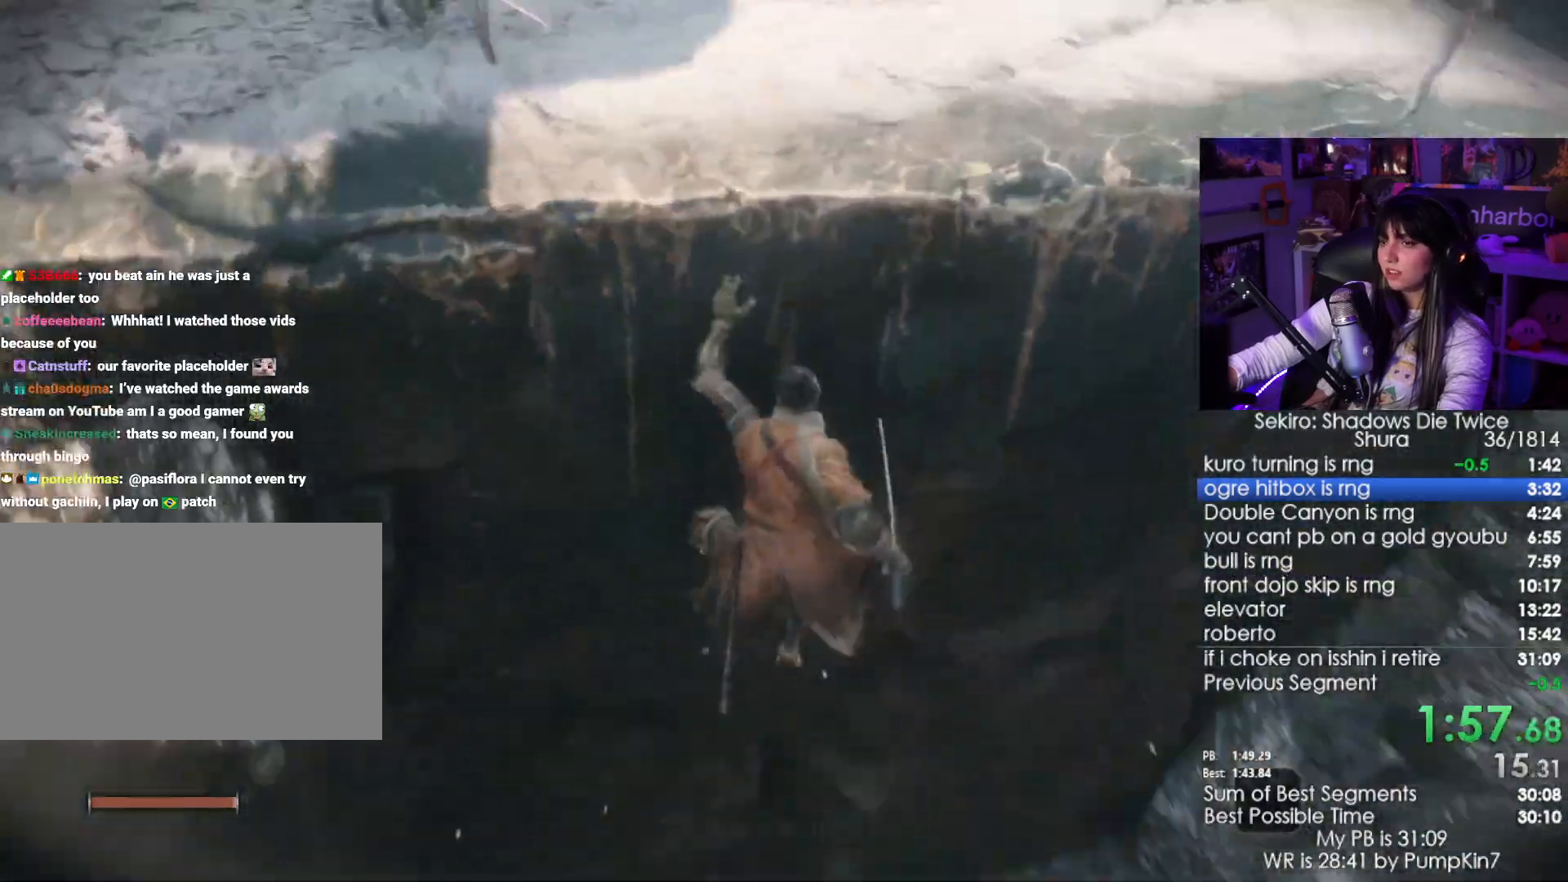
{"keys": ["e", "w"], "mouse": []}
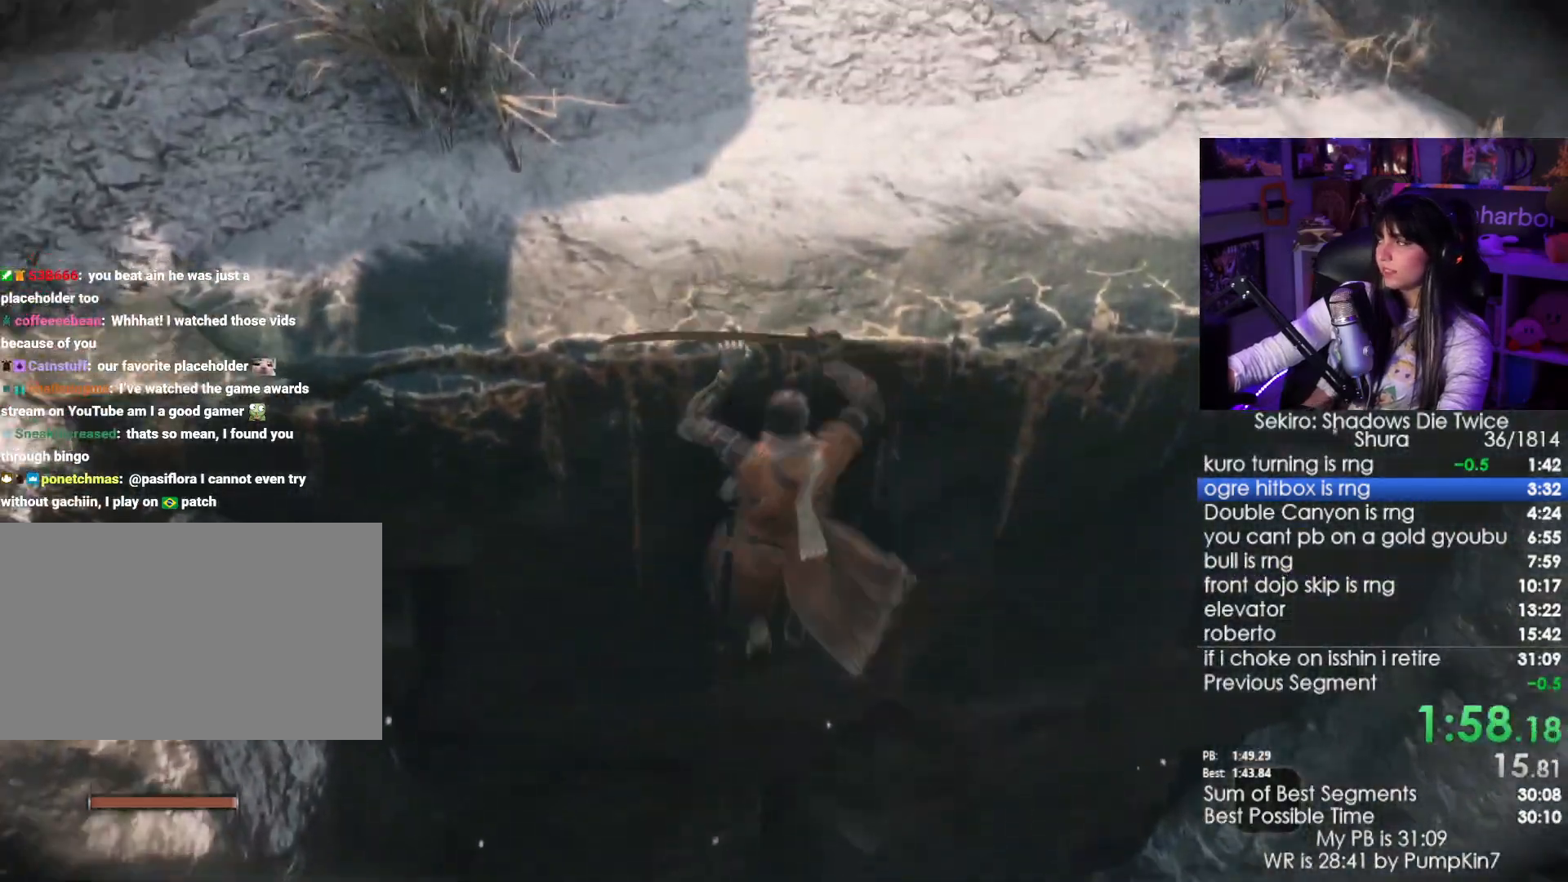
{"keys": ["shift", "w"], "mouse": [], "events": [[67, "e", "up"], [184, "shift", "down"]]}
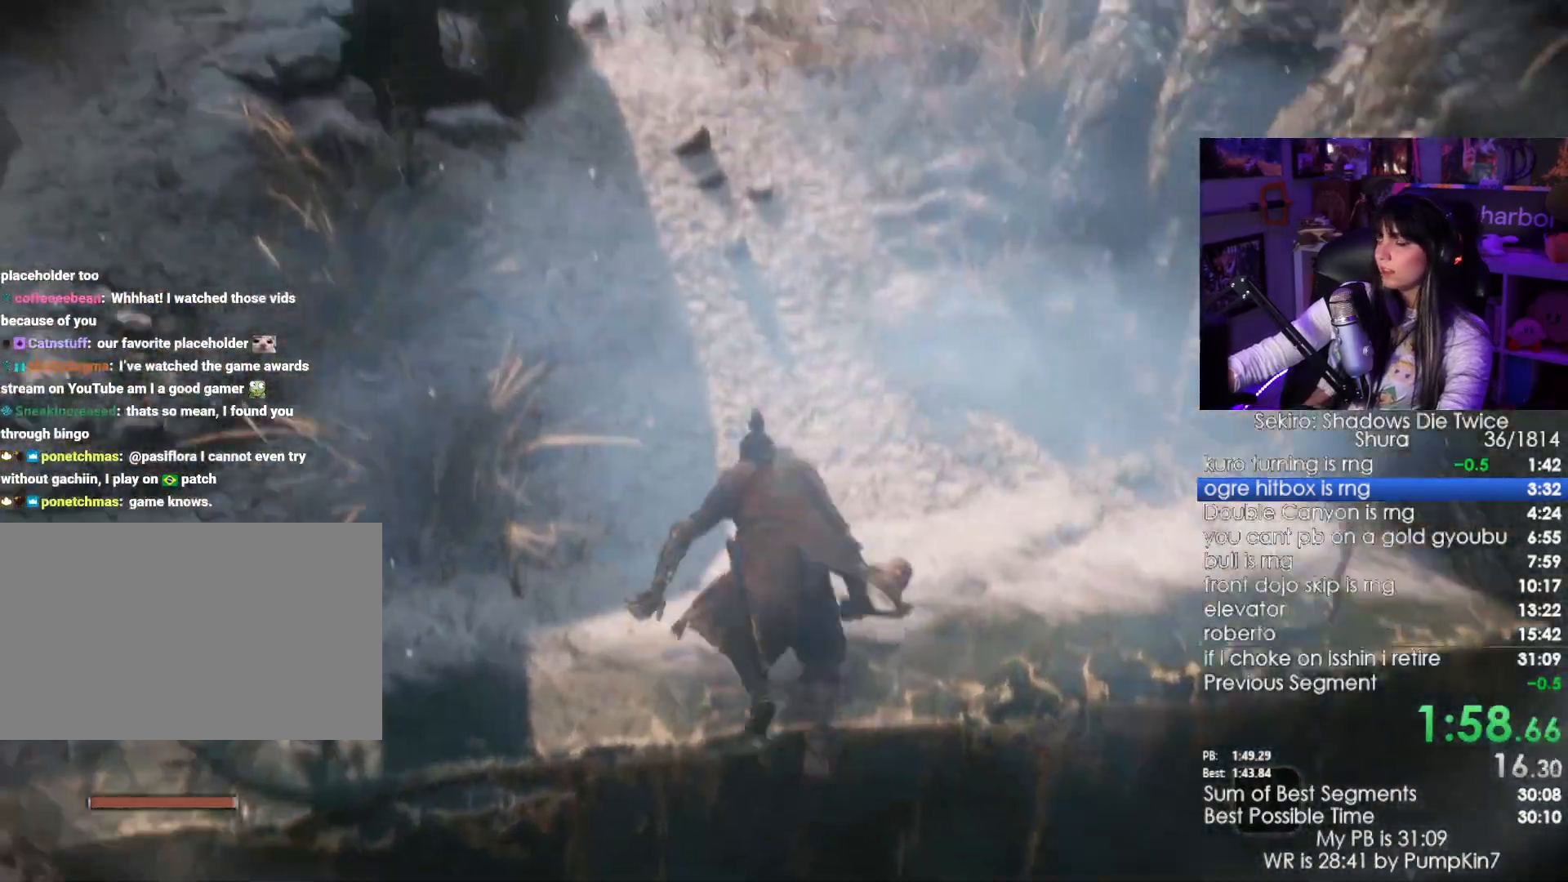
{"keys": ["shift", "w"], "mouse": [], "events": []}
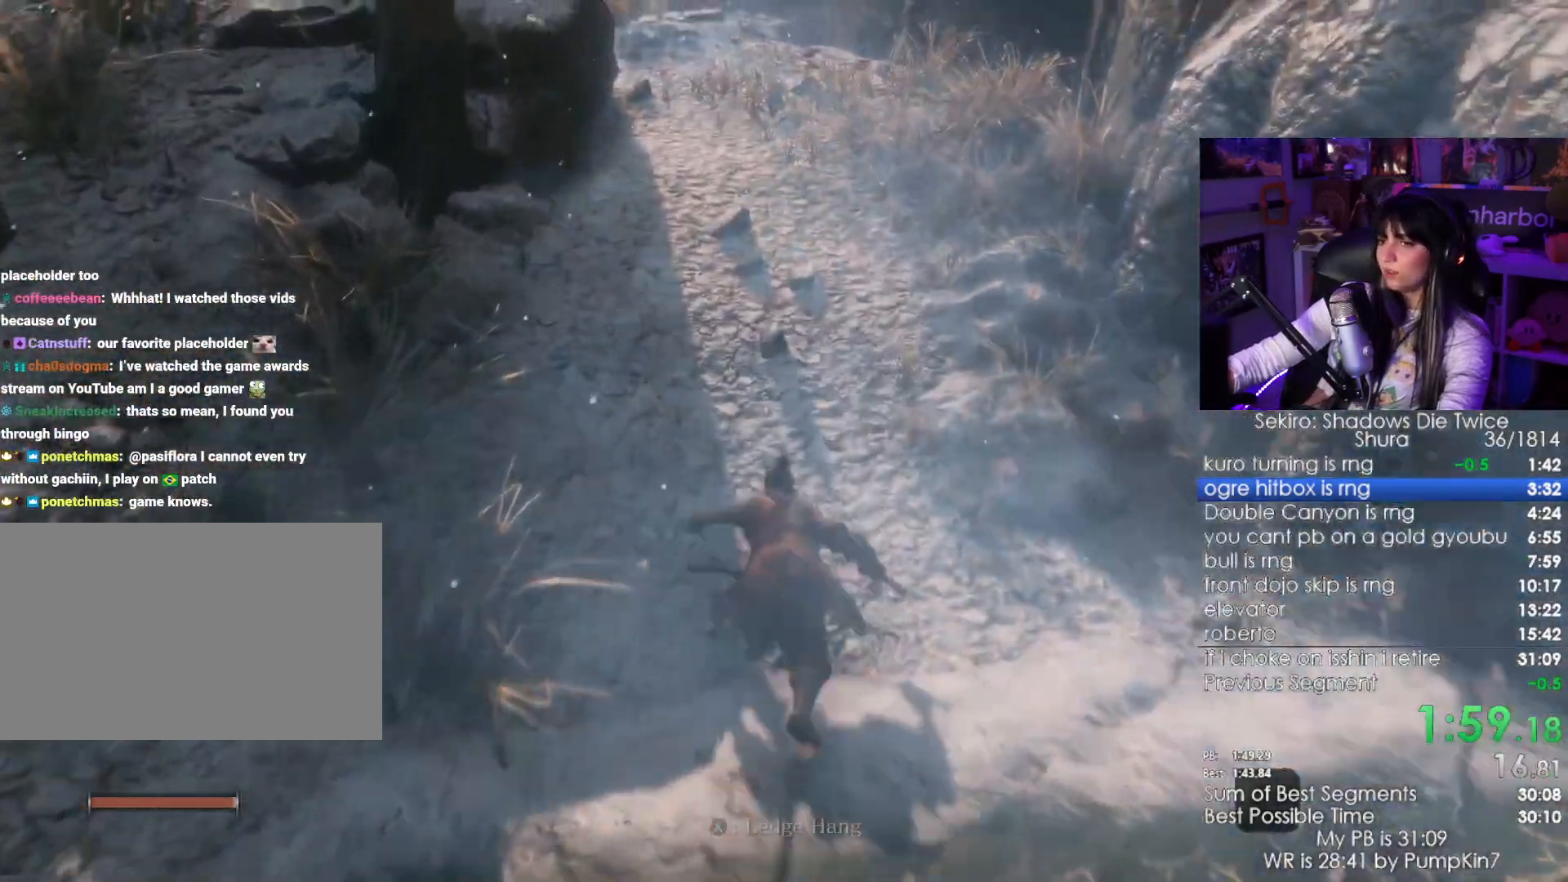
{"keys": ["shift", "w"], "mouse": [], "events": []}
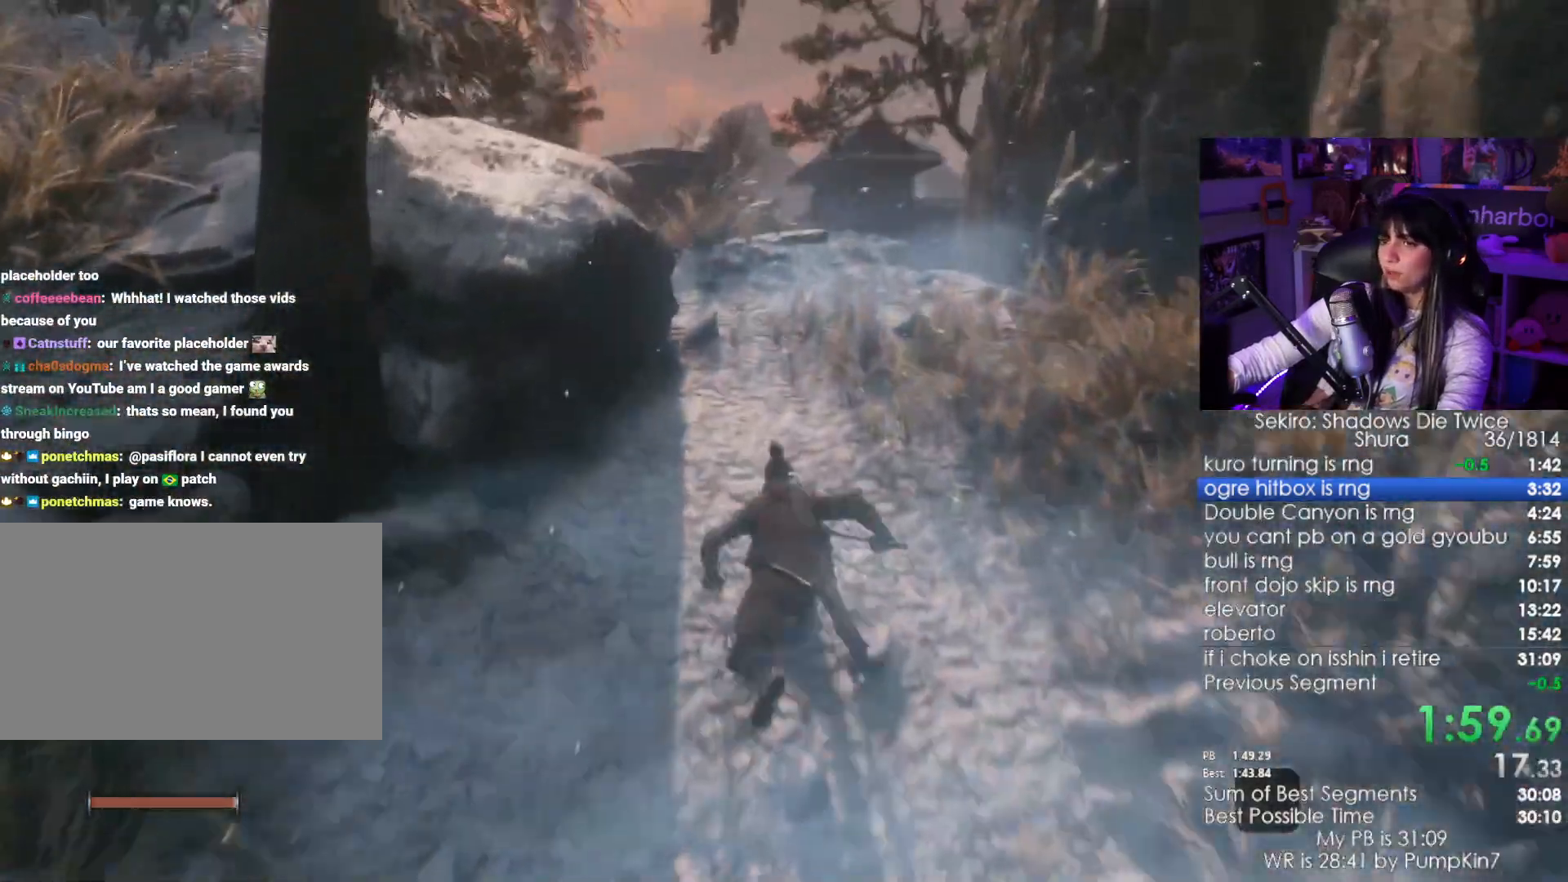
{"keys": ["shift", "w"], "mouse": [], "events": []}
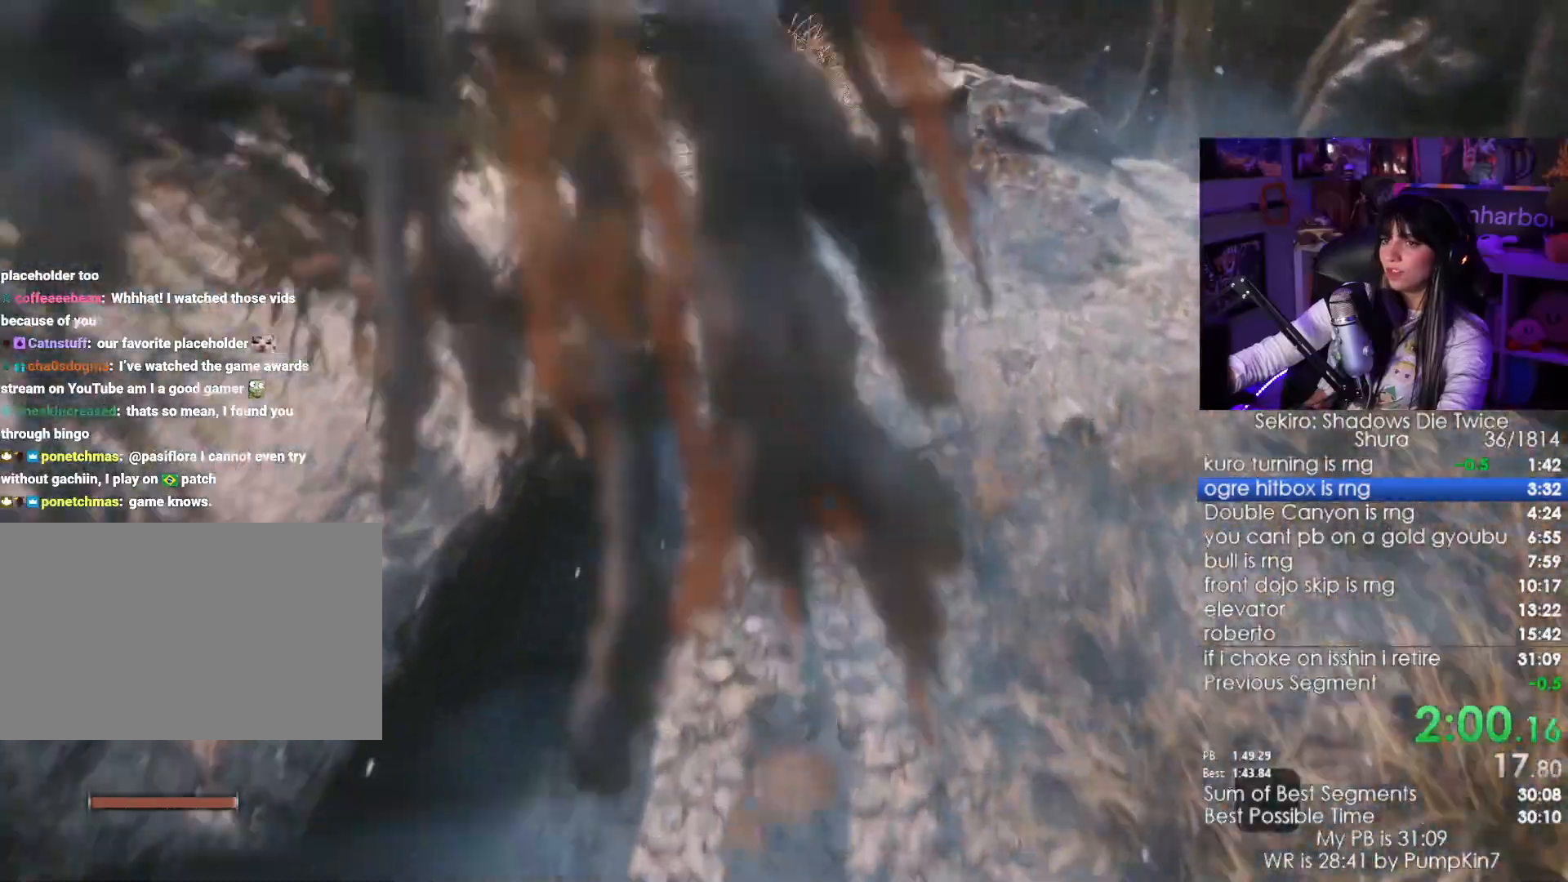
{"keys": ["shift", "w"], "mouse": [], "events": []}
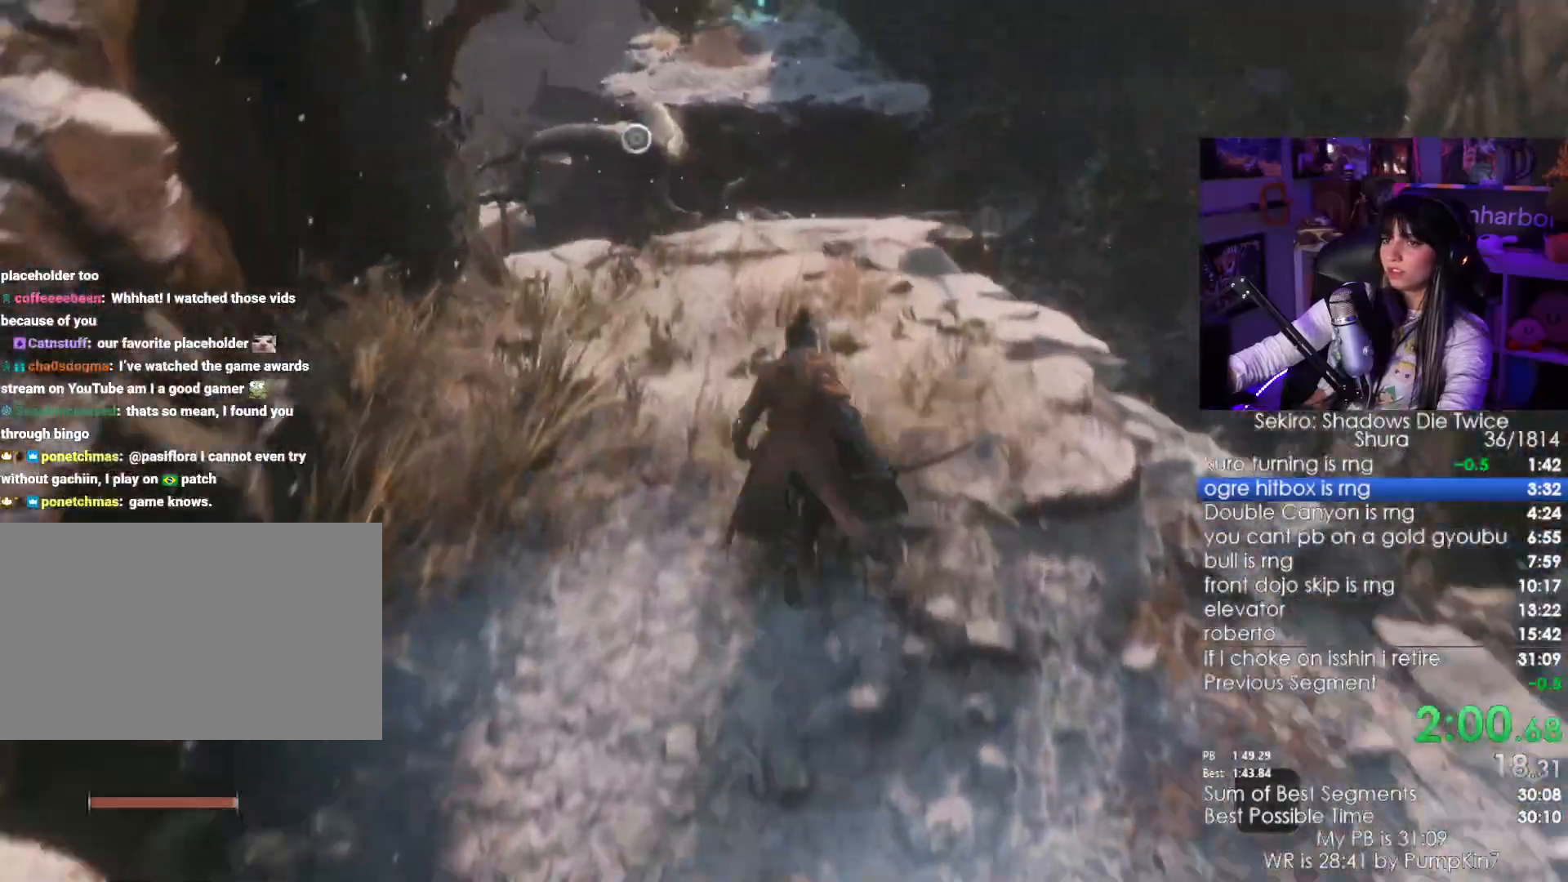
{"keys": ["shift", "w"], "mouse": [], "events": []}
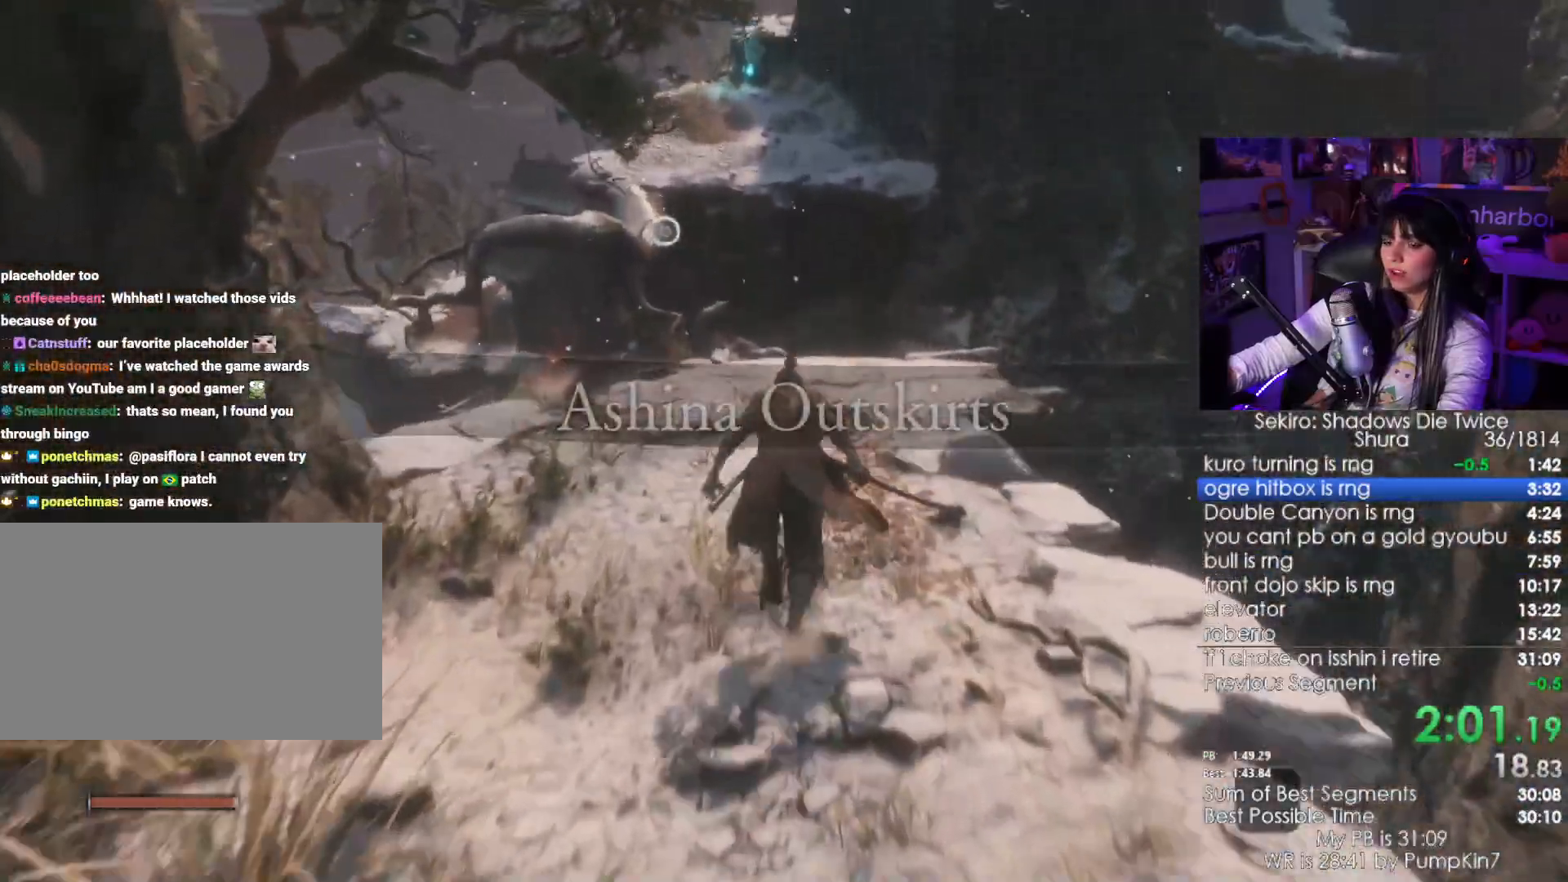
{"keys": ["shift", "w"], "mouse": [], "events": []}
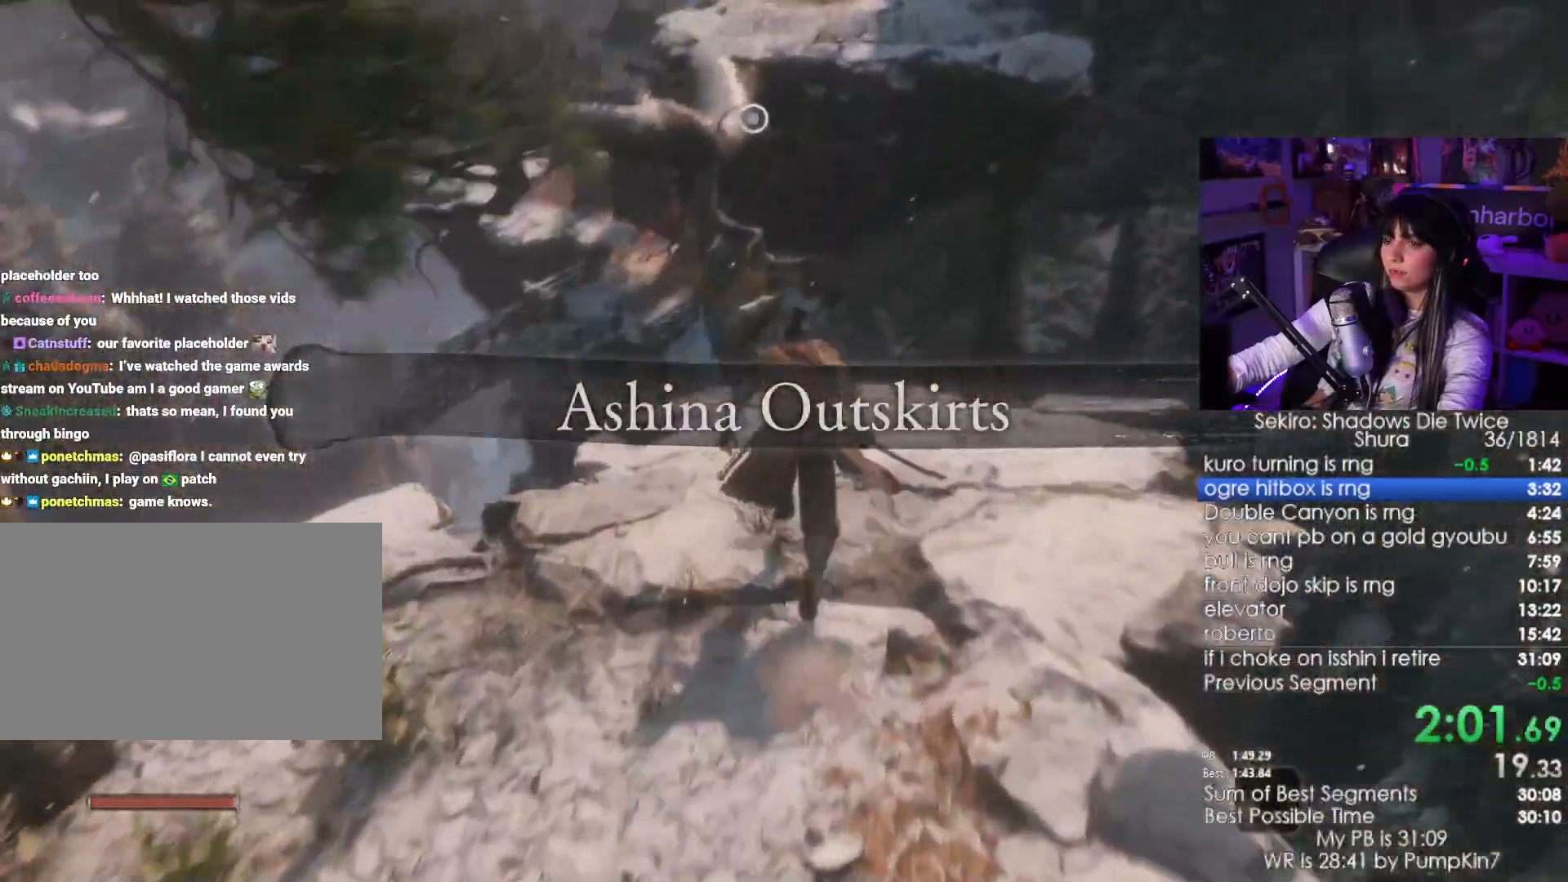
{"keys": ["shift", "w"], "mouse": [], "events": []}
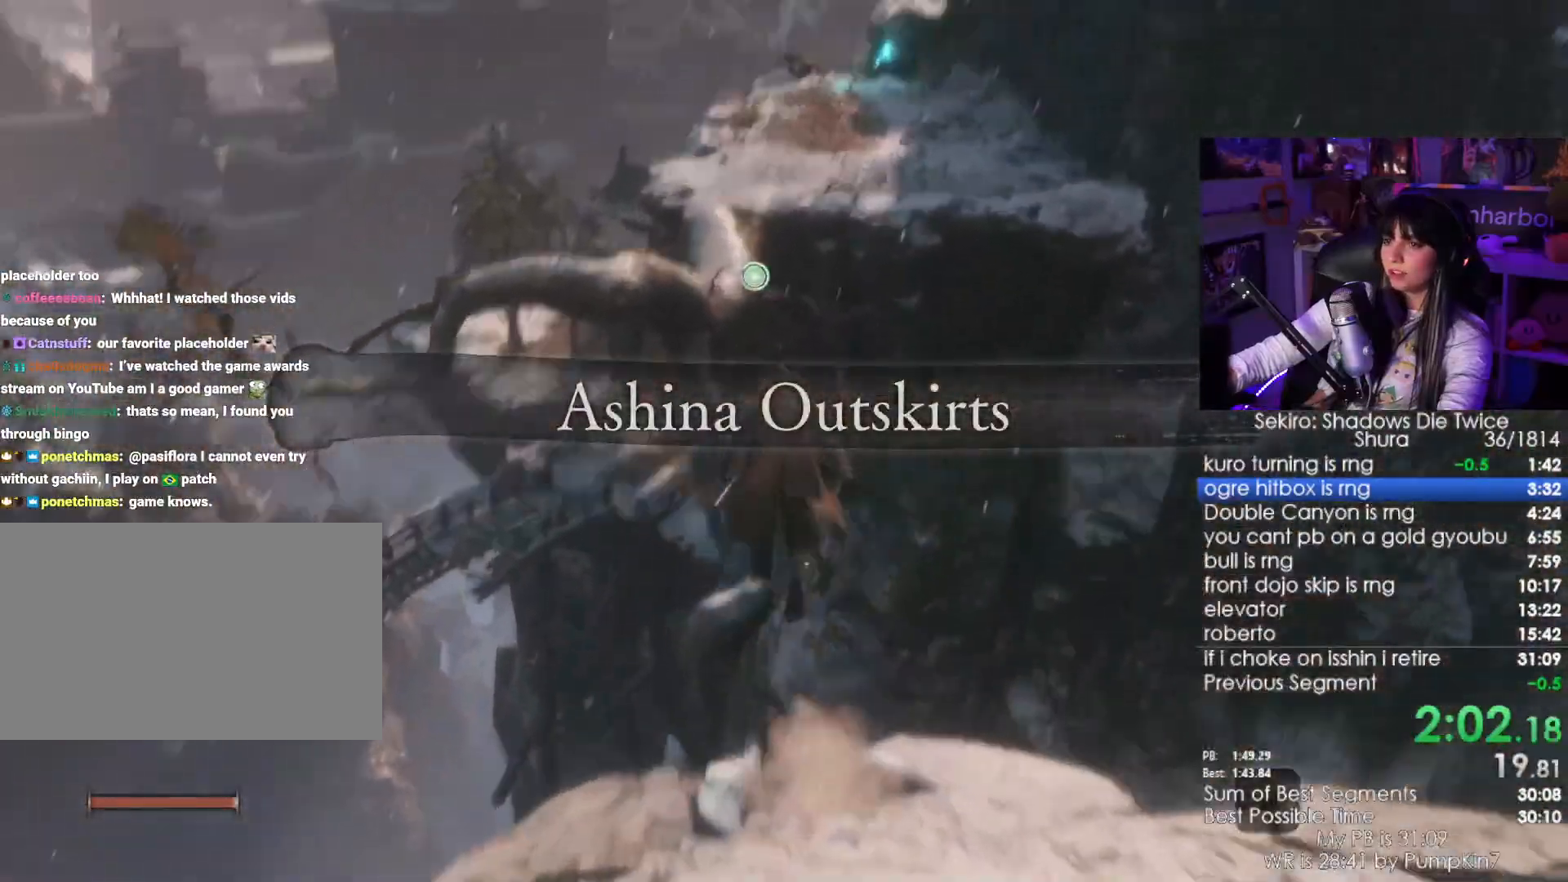
{"keys": [], "mouse": [], "events": [[34, "f", "down"], [84, "shift", "up"], [117, "f", "up"], [117, "w", "up"]]}
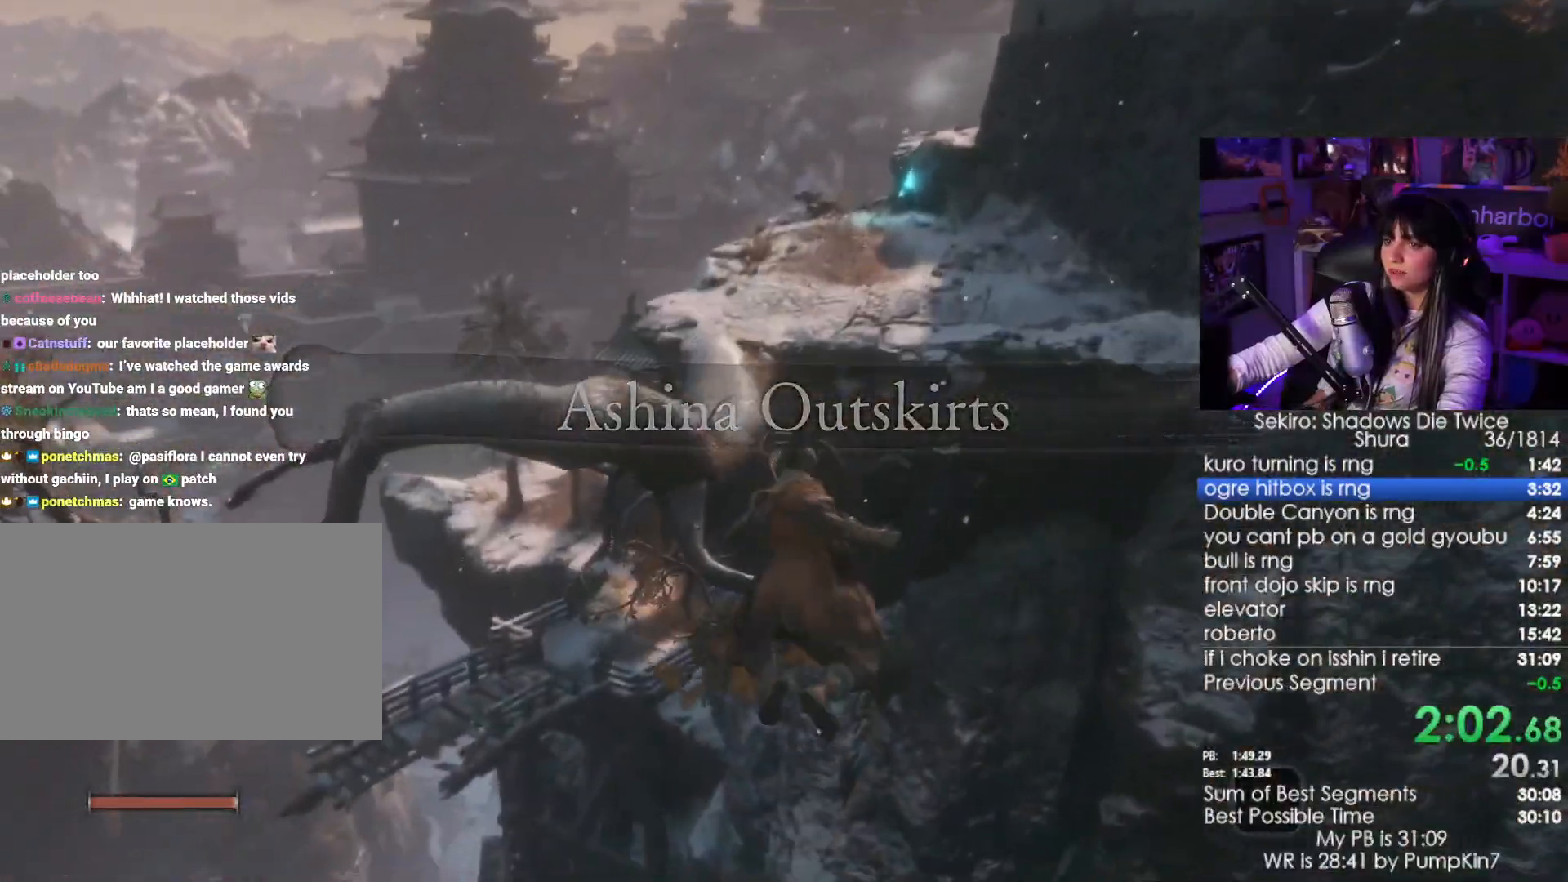
{"keys": ["shift", "w"], "mouse": [], "events": [[284, "shift", "down"], [284, "w", "down"]]}
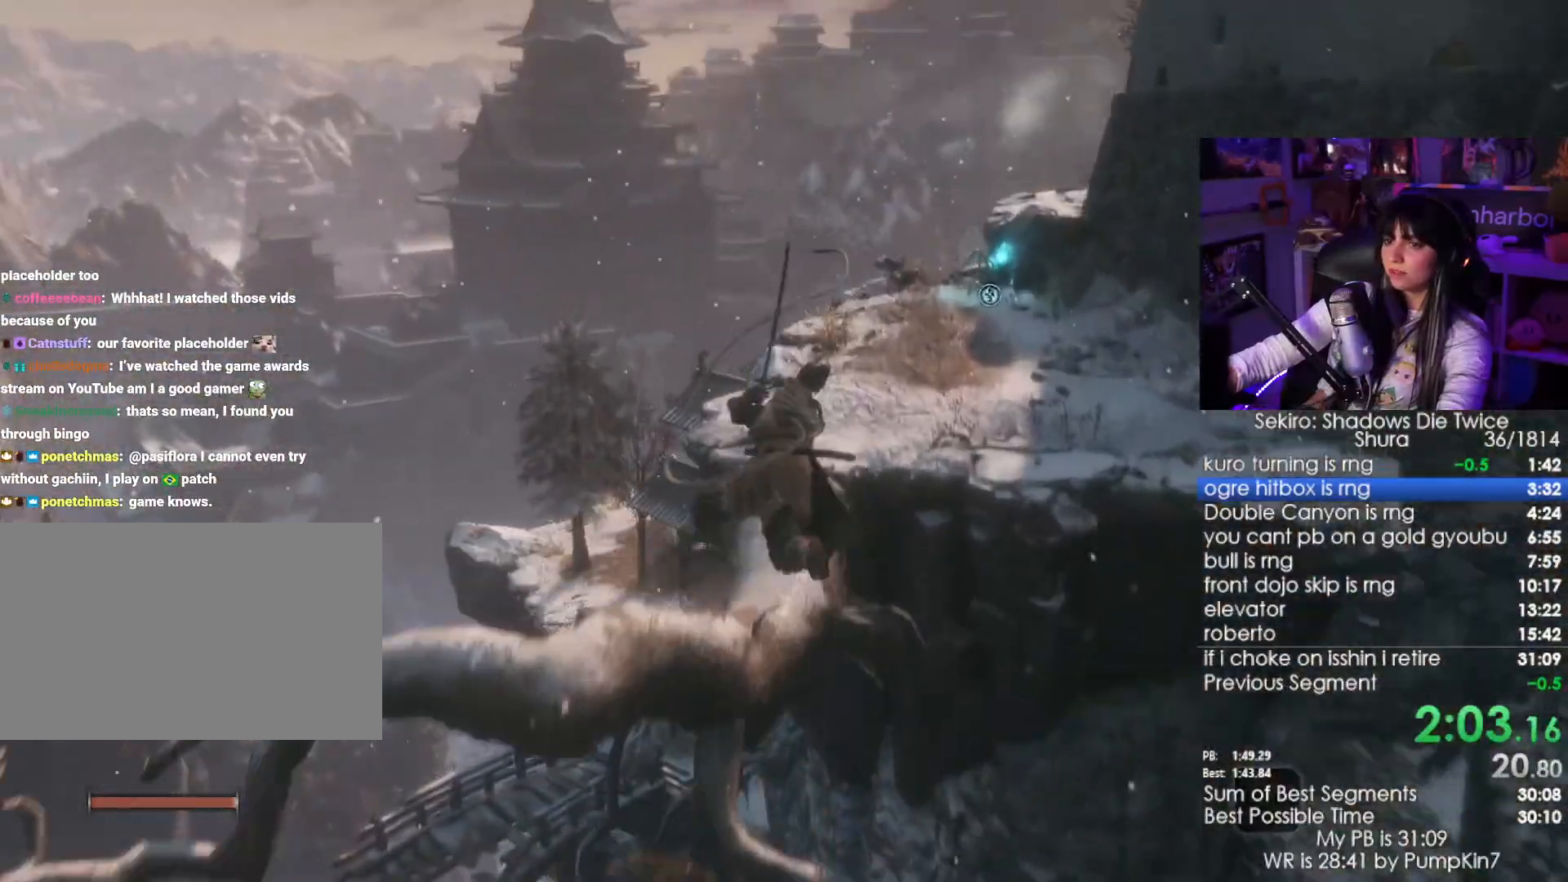
{"keys": ["shift", "w"], "mouse": [], "events": []}
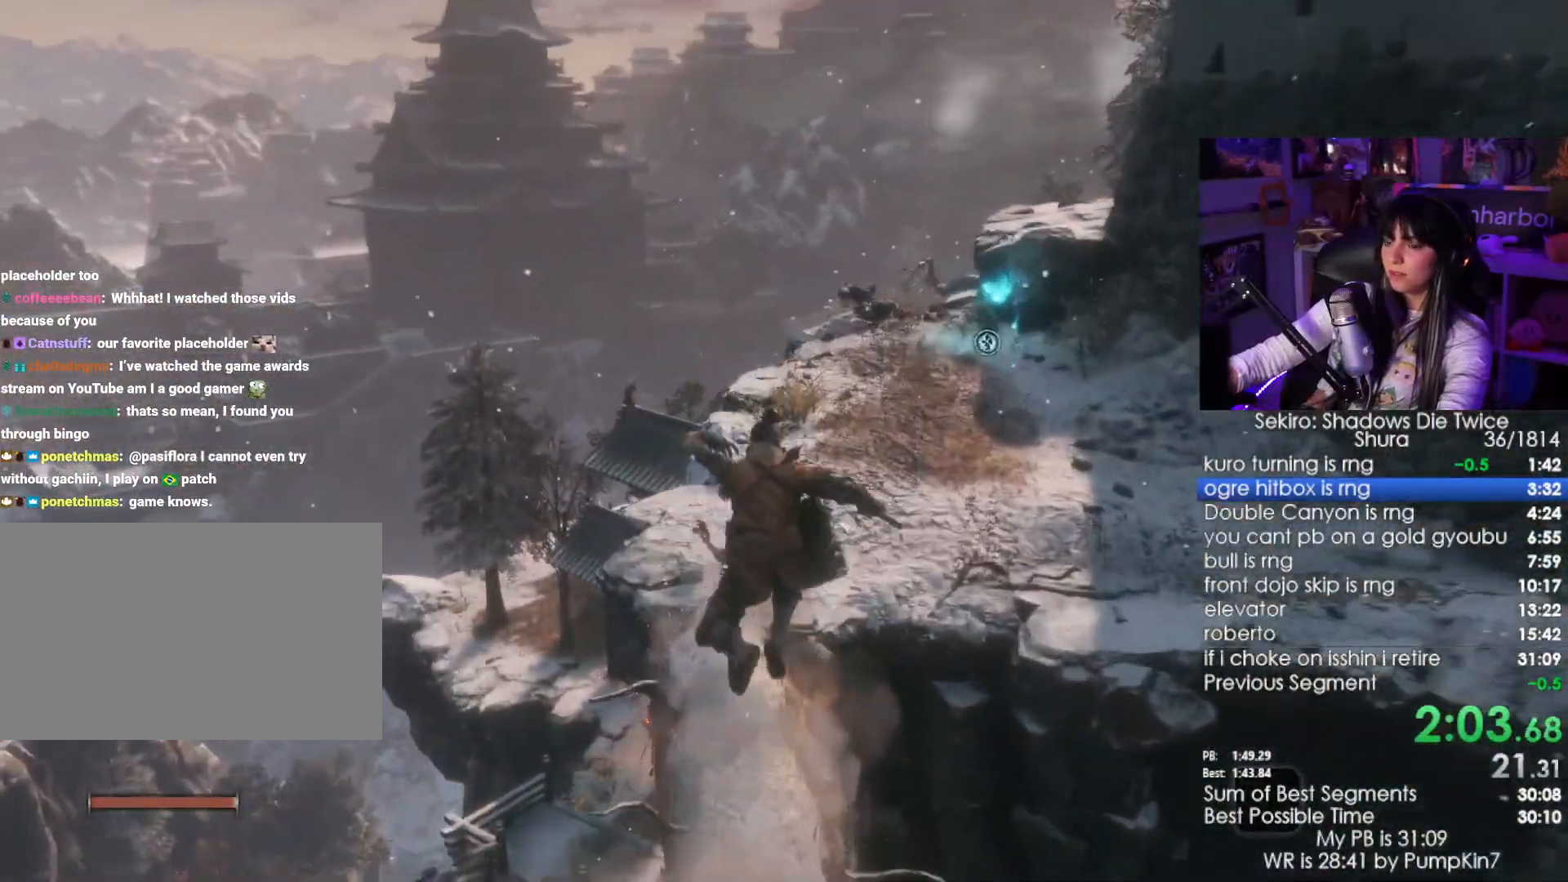
{"keys": ["shift", "w"], "mouse": [], "events": []}
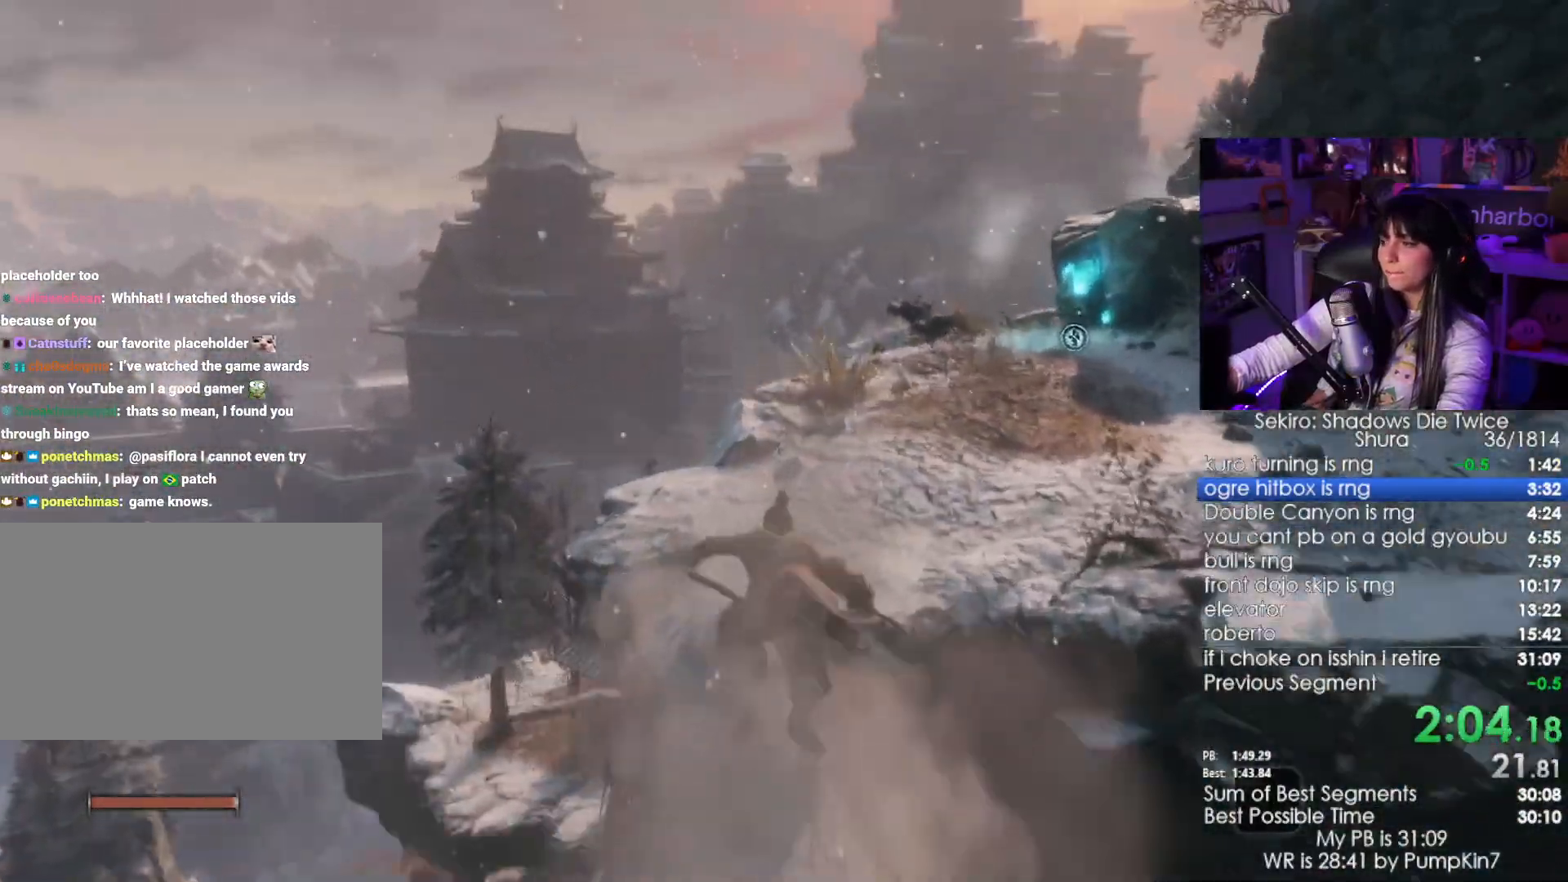
{"keys": [], "mouse": [], "events": [[134, "space", "down"], [234, "shift", "up"], [284, "space", "up"], [367, "w", "up"]]}